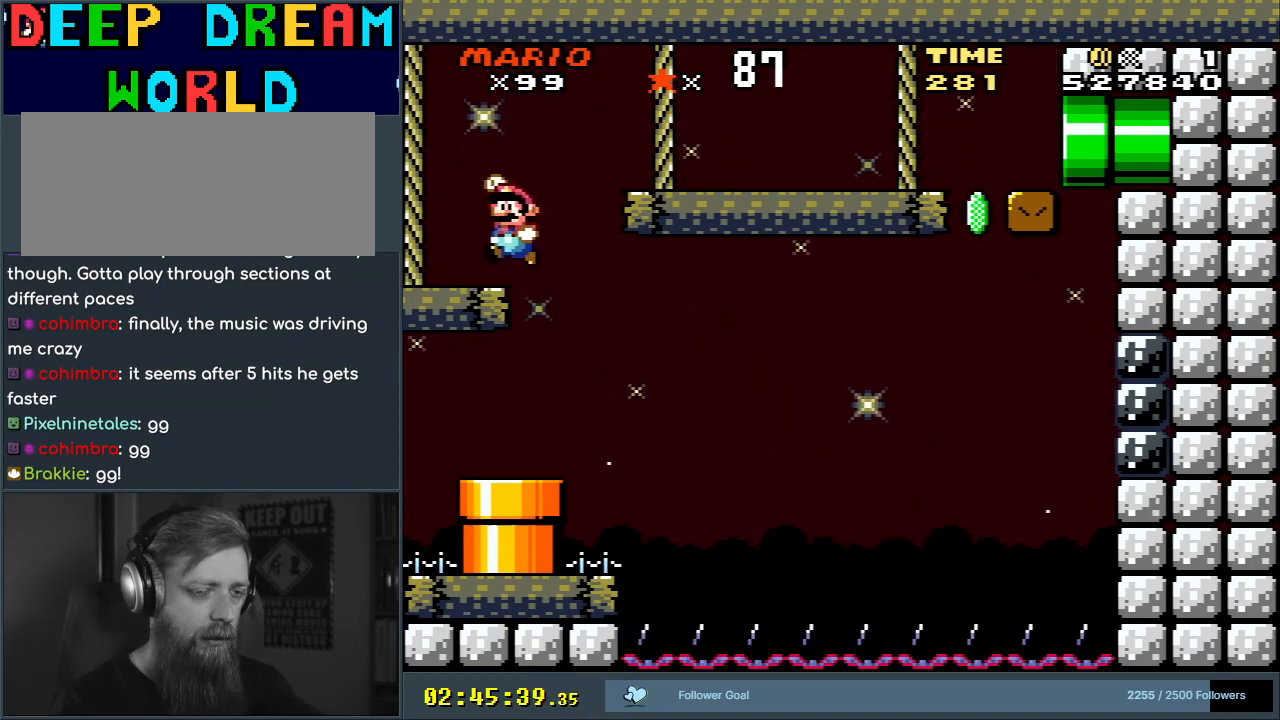
Gameplay with a controller (Nintendo layout); each line is a JSON object with the inputs held at the frame after it. "events" lists button and stick changes between this image and that frame as [ms after this image, input, new state], when the widget could be followed in between. Not read: L3 R3.
{"buttons": ["B", "Y", "DPAD_RIGHT"], "events": [[17, "DPAD_LEFT", "up"], [67, "B", "up"], [100, "DPAD_RIGHT", "down"], [300, "B", "down"]]}
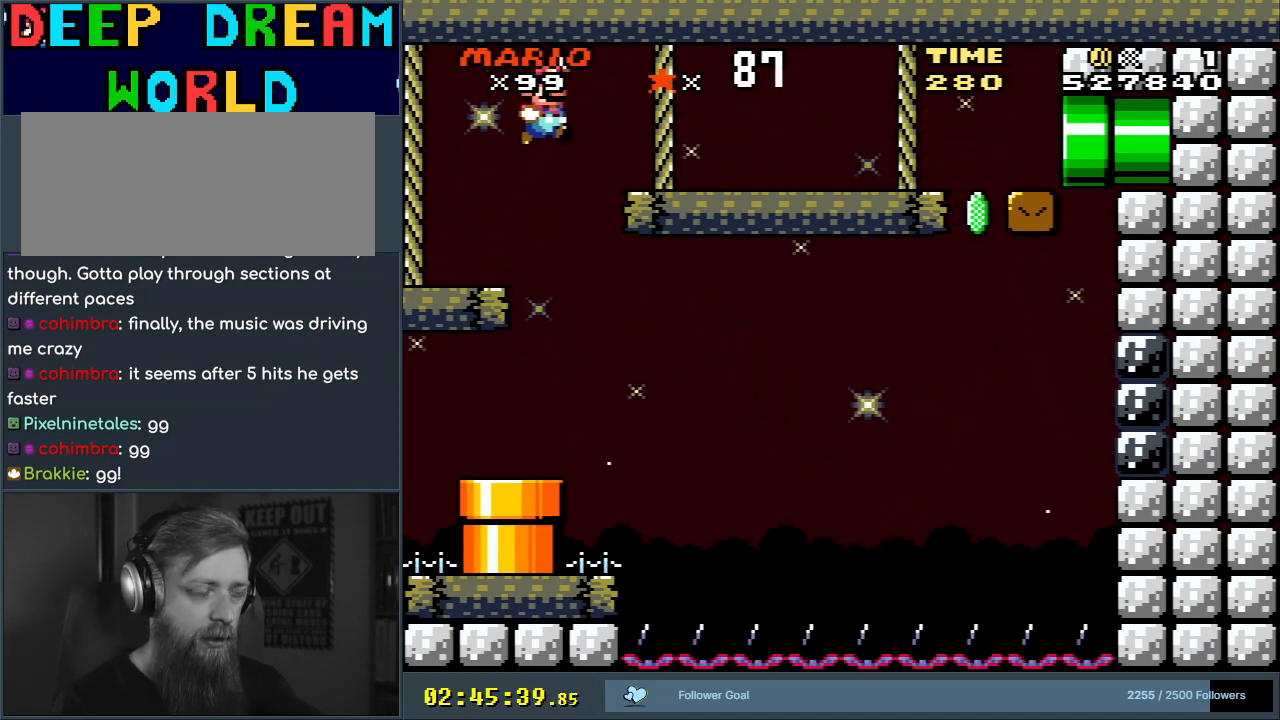
{"buttons": ["B", "Y", "DPAD_RIGHT"], "events": []}
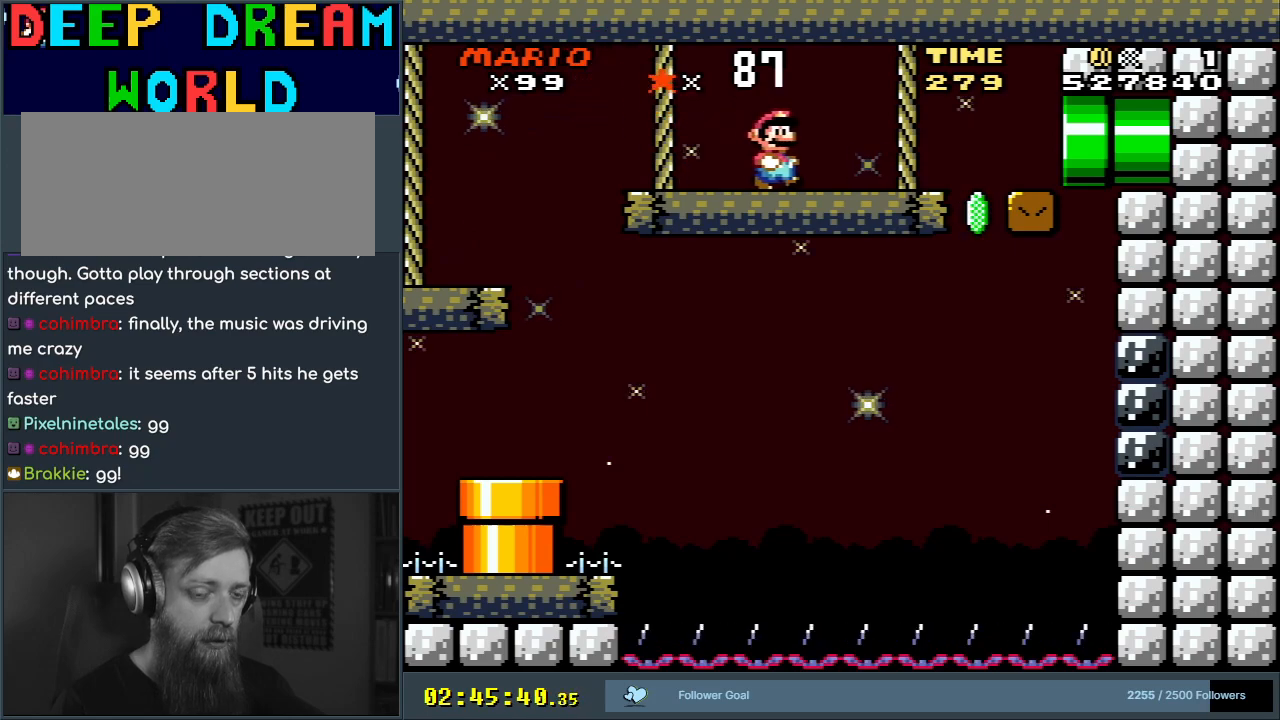
{"buttons": ["B", "Y", "DPAD_RIGHT"], "events": []}
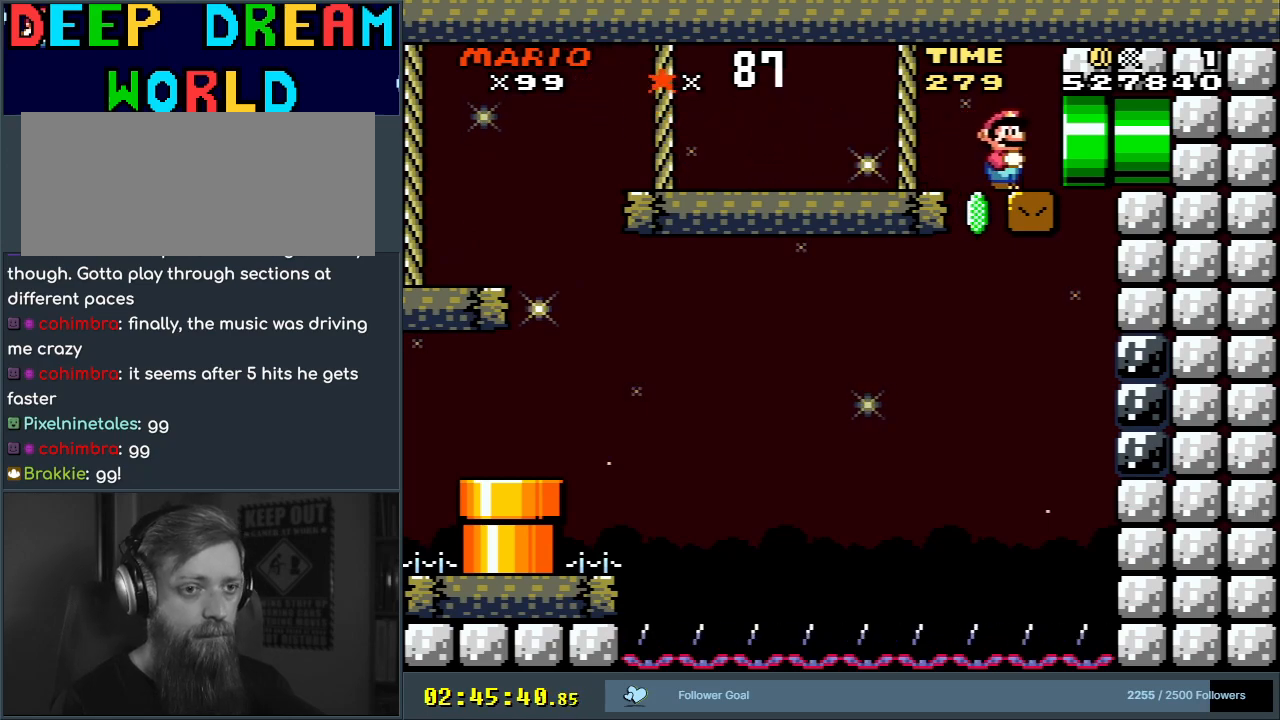
{"buttons": ["B", "Y"], "events": [[483, "DPAD_RIGHT", "up"]]}
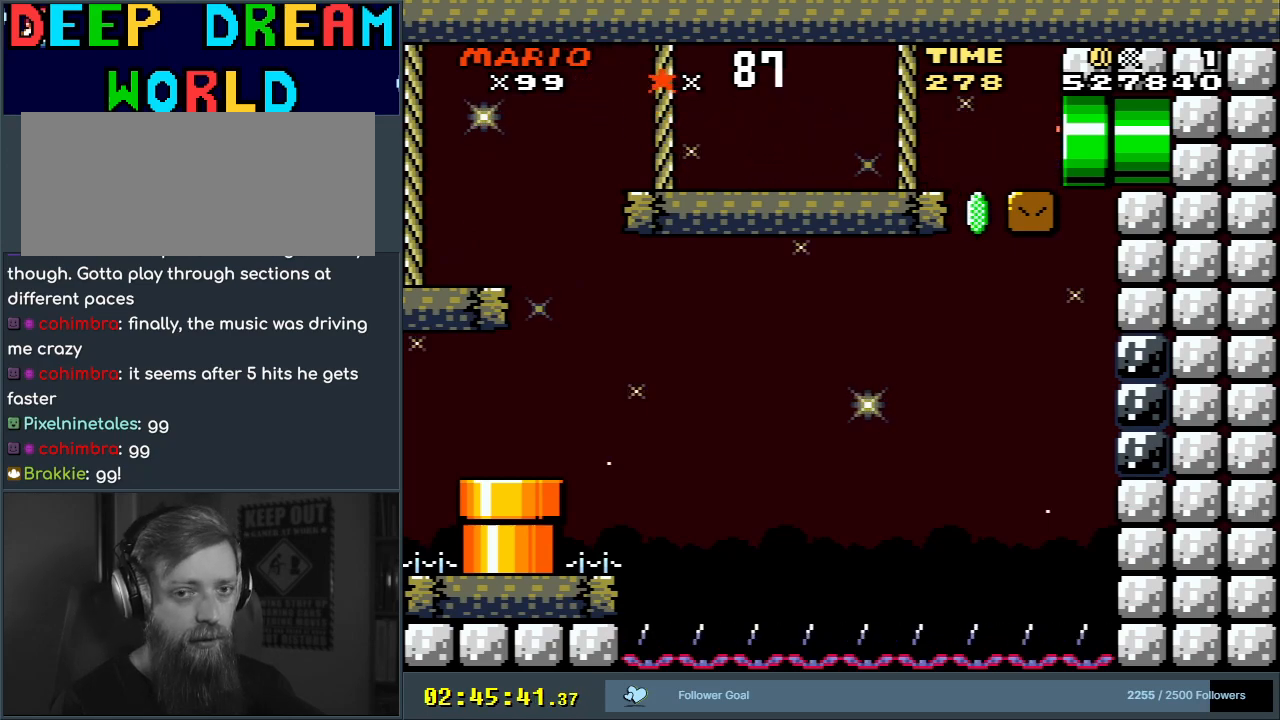
{"buttons": ["B", "Y"], "events": []}
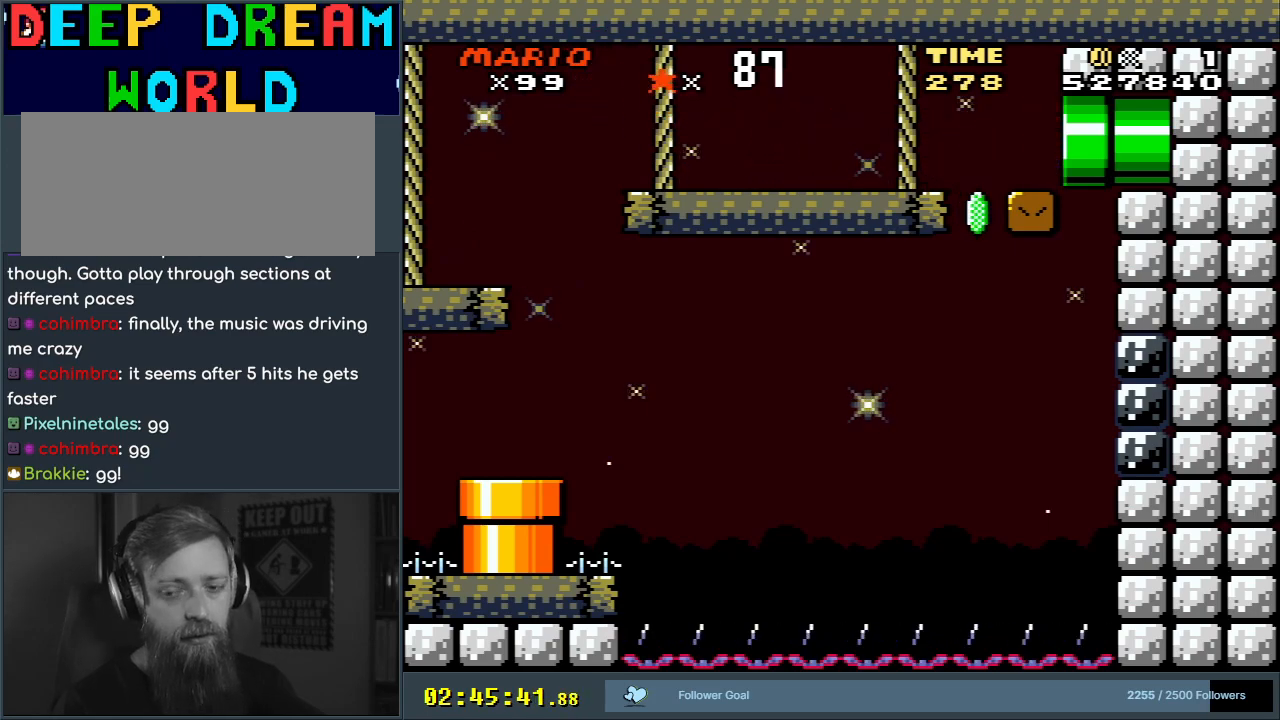
{"buttons": ["B", "Y"], "events": []}
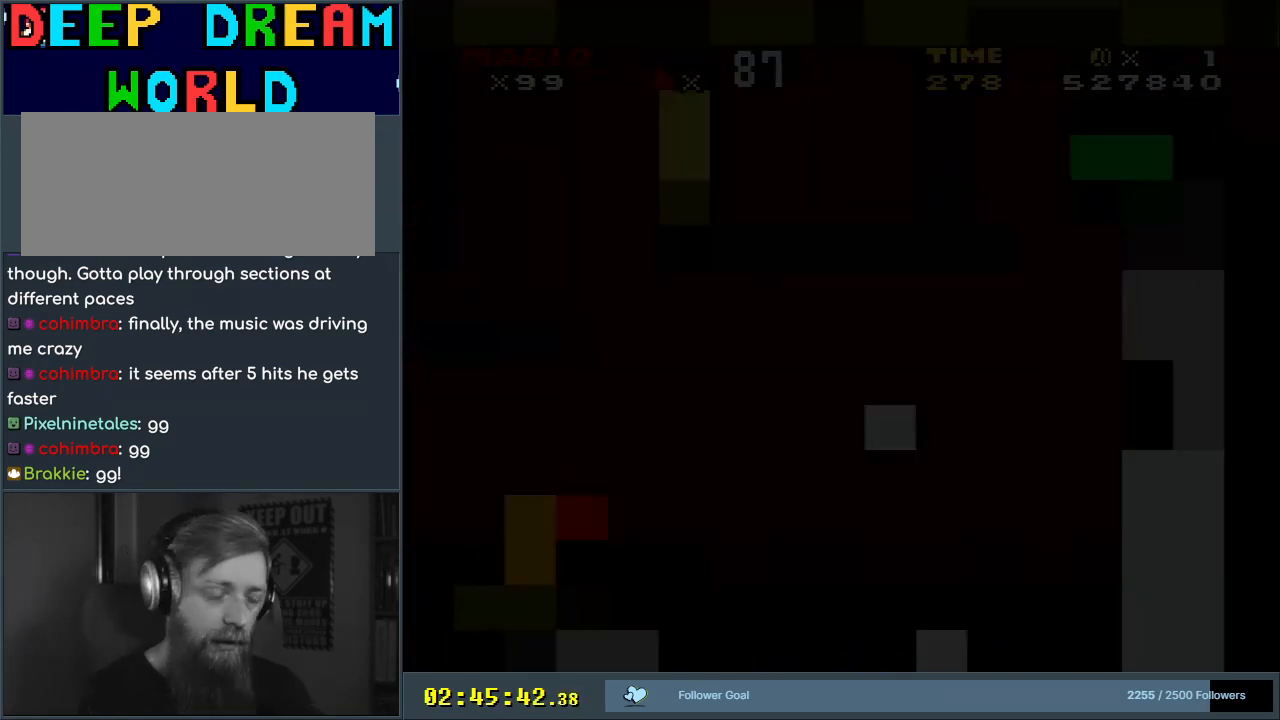
{"buttons": ["B", "Y"], "events": []}
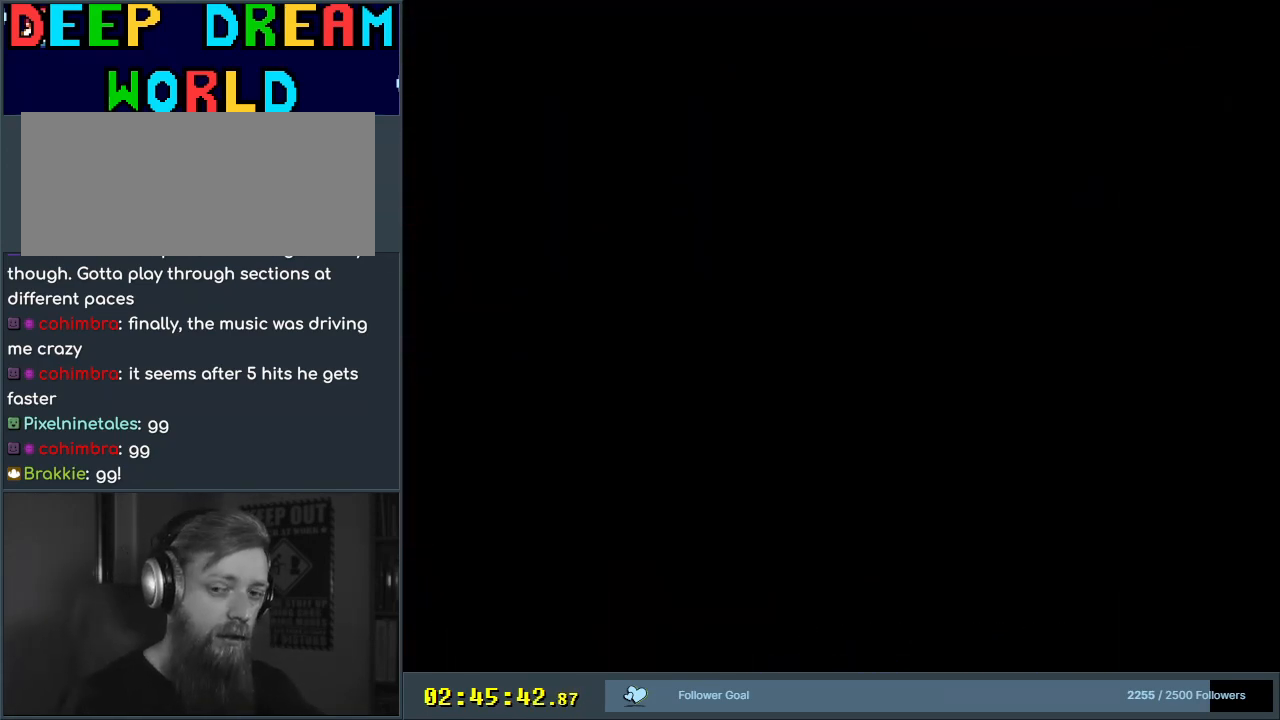
{"buttons": ["B", "Y"], "events": []}
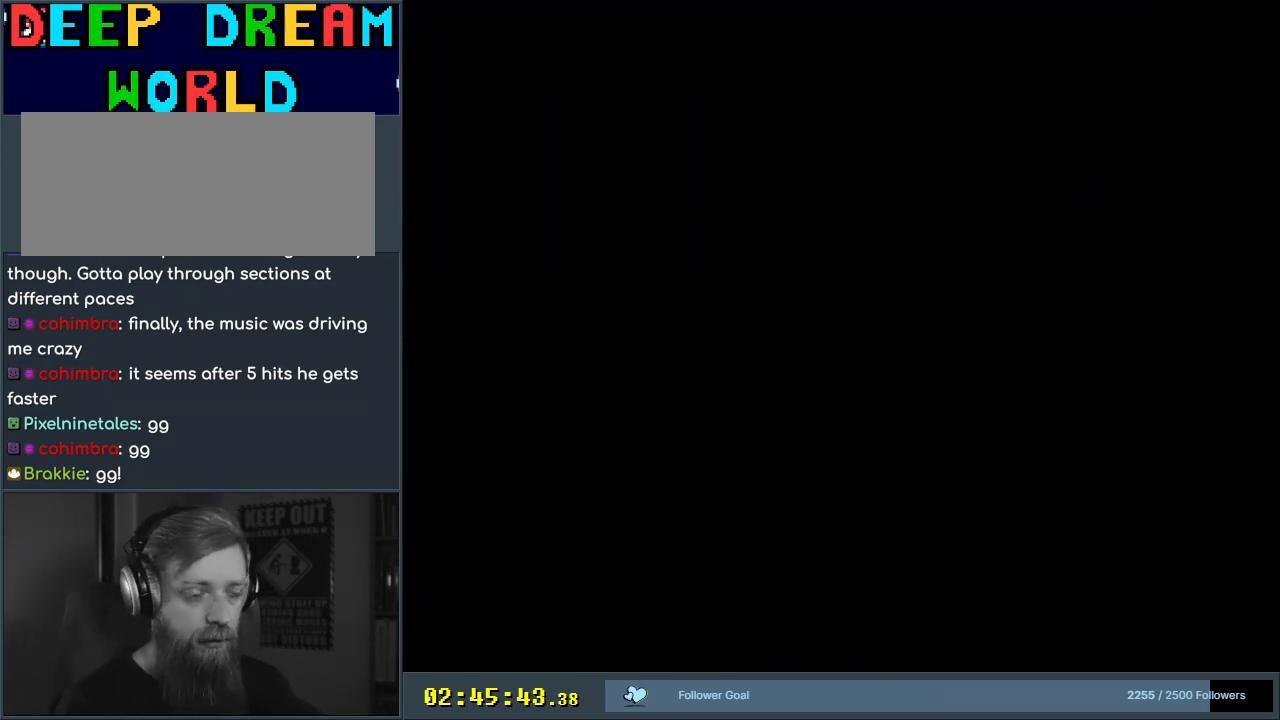
{"buttons": ["B", "Y"], "events": []}
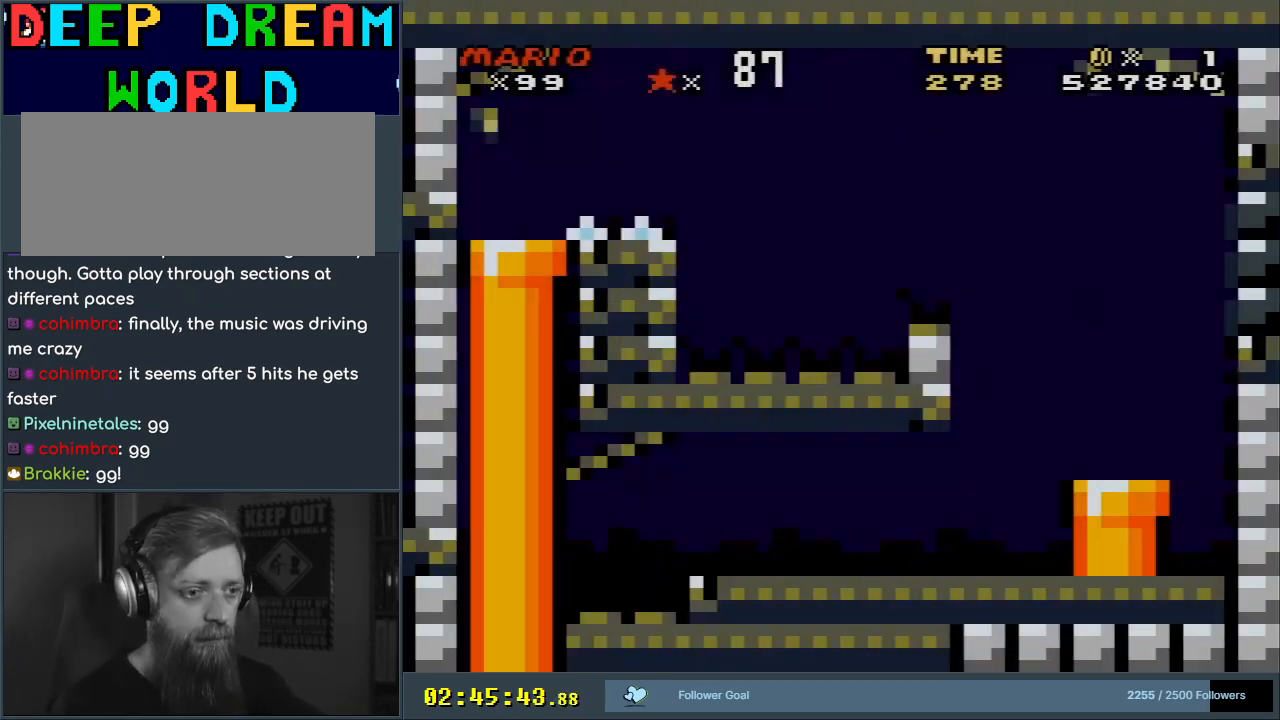
{"buttons": ["B", "Y"], "events": []}
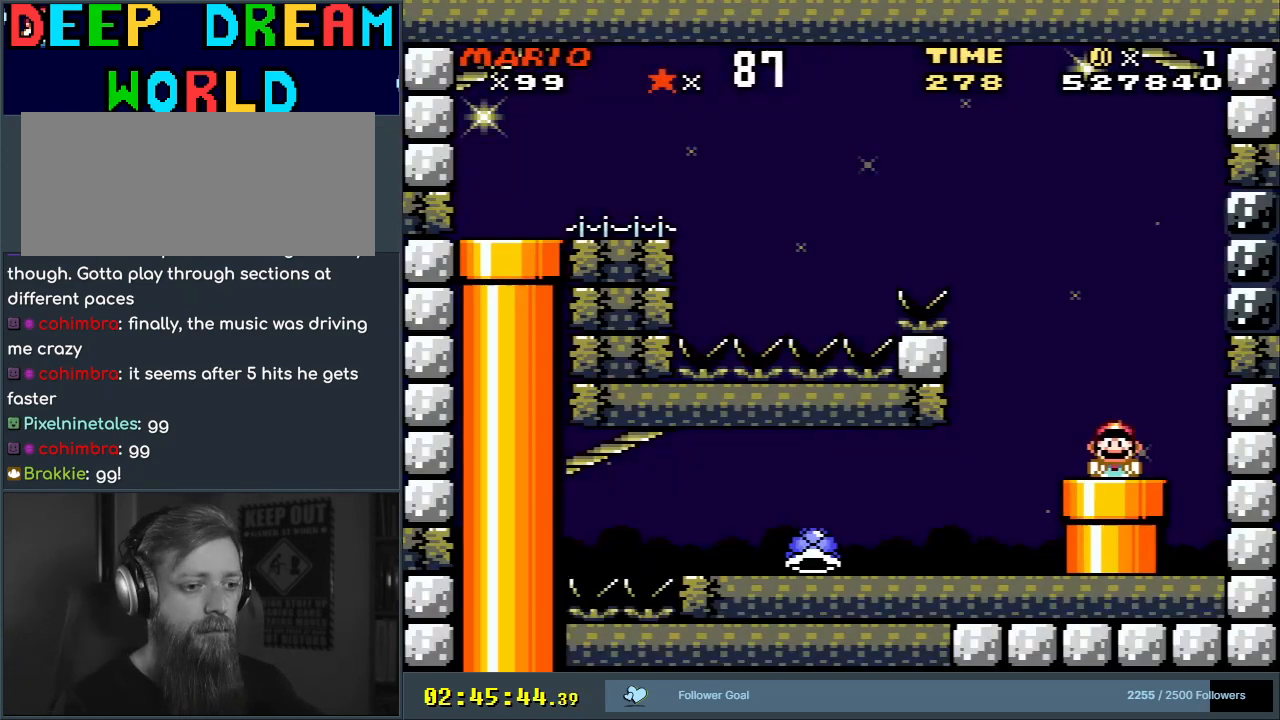
{"buttons": ["Y", "DPAD_LEFT"], "events": [[167, "DPAD_LEFT", "down"], [233, "B", "up"]]}
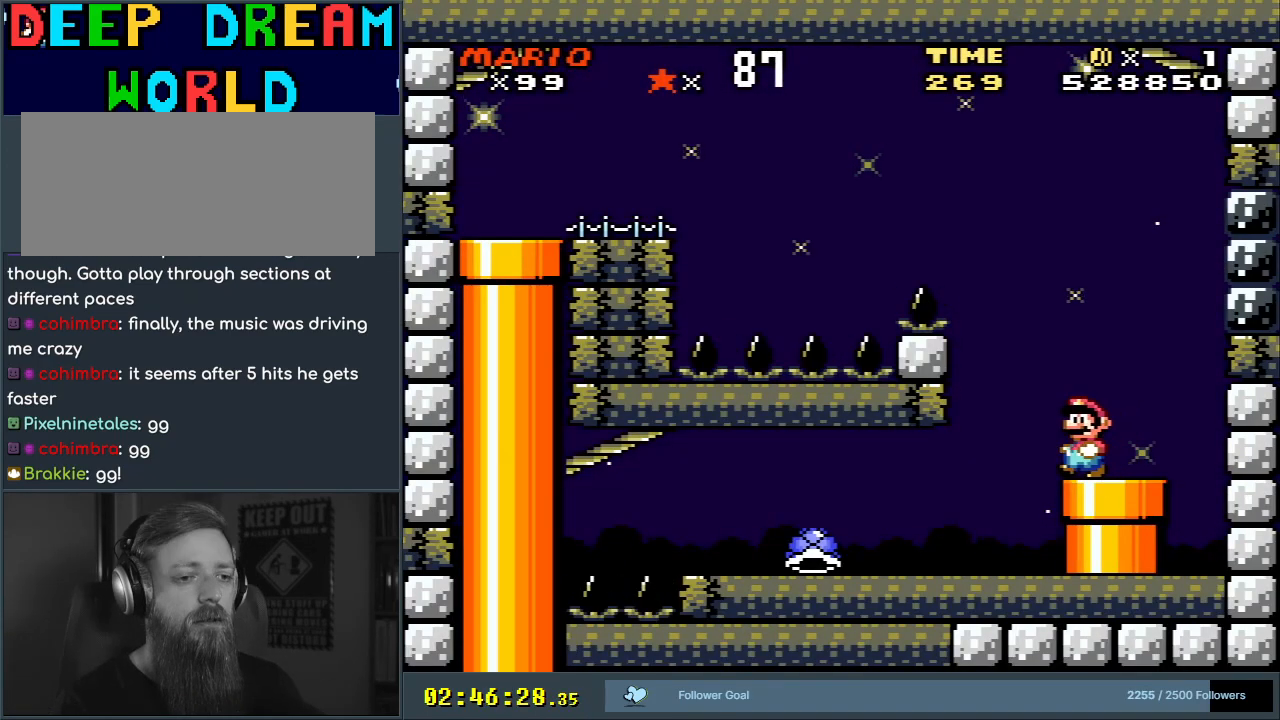
{"buttons": ["Y"], "events": [[500, "DPAD_LEFT", "up"]]}
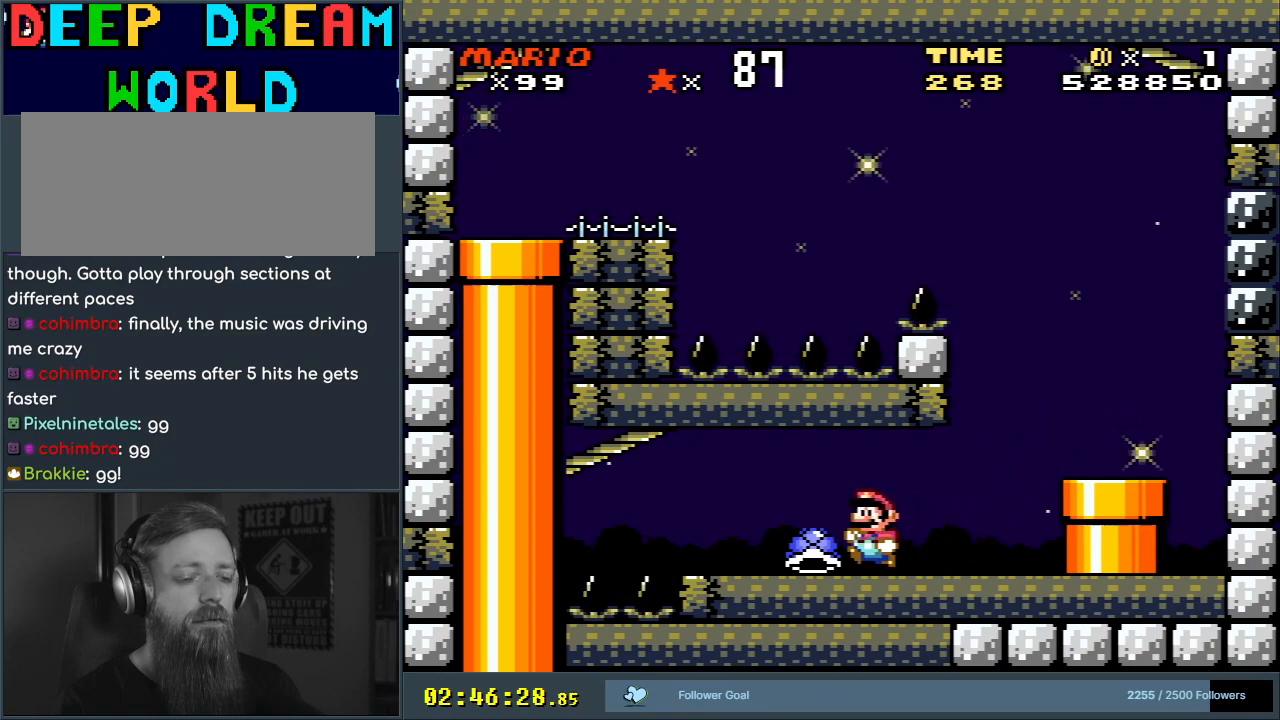
{"buttons": ["Y", "DPAD_RIGHT"], "events": [[67, "DPAD_RIGHT", "down"]]}
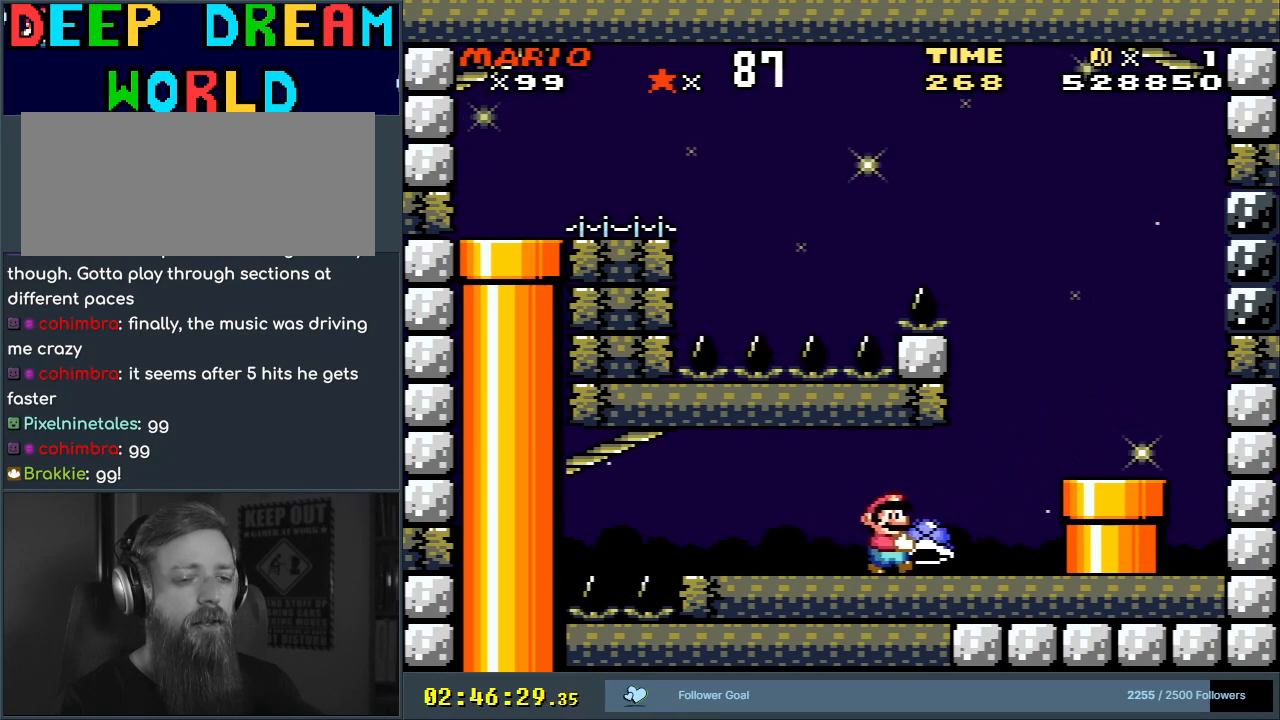
{"buttons": ["Y", "DPAD_LEFT"], "events": [[133, "B", "down"], [233, "DPAD_RIGHT", "up"], [300, "B", "up"], [467, "DPAD_LEFT", "down"]]}
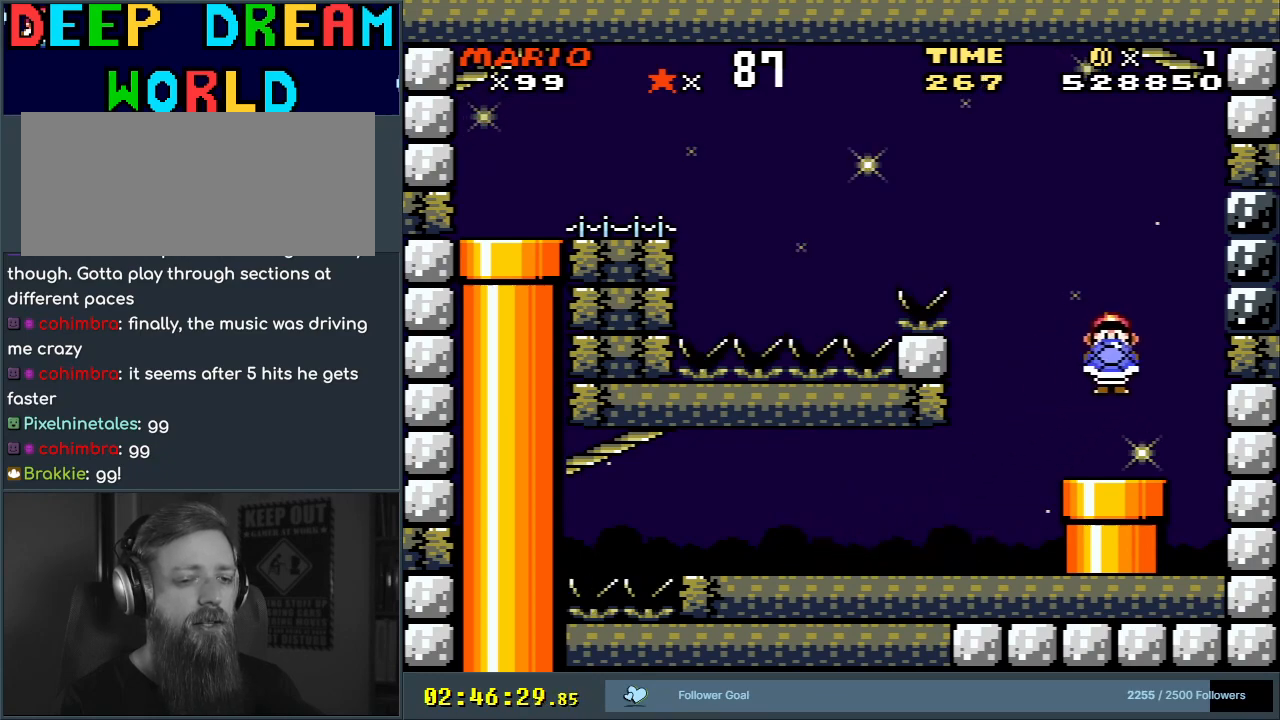
{"buttons": ["Y", "DPAD_LEFT"], "events": [[83, "DPAD_LEFT", "up"], [467, "DPAD_LEFT", "down"]]}
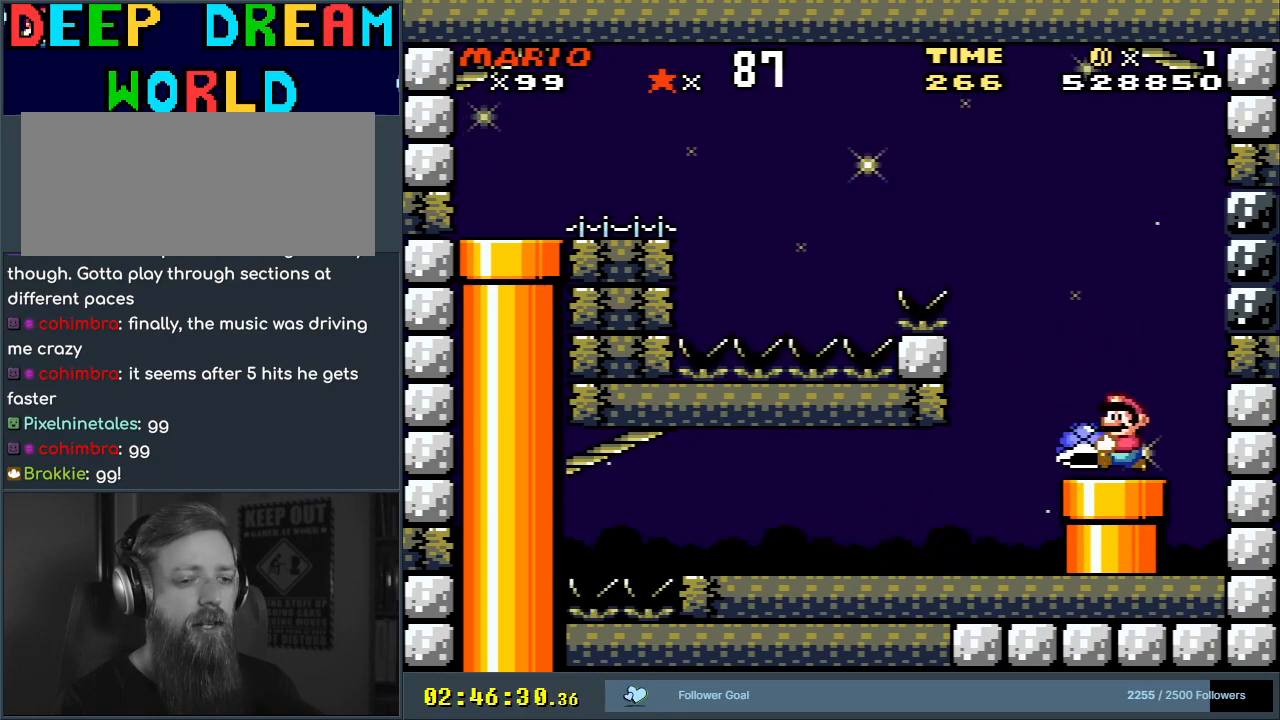
{"buttons": ["B"], "events": [[50, "B", "down"], [100, "DPAD_LEFT", "up"], [317, "DPAD_LEFT", "down"], [383, "DPAD_LEFT", "up"], [467, "Y", "up"]]}
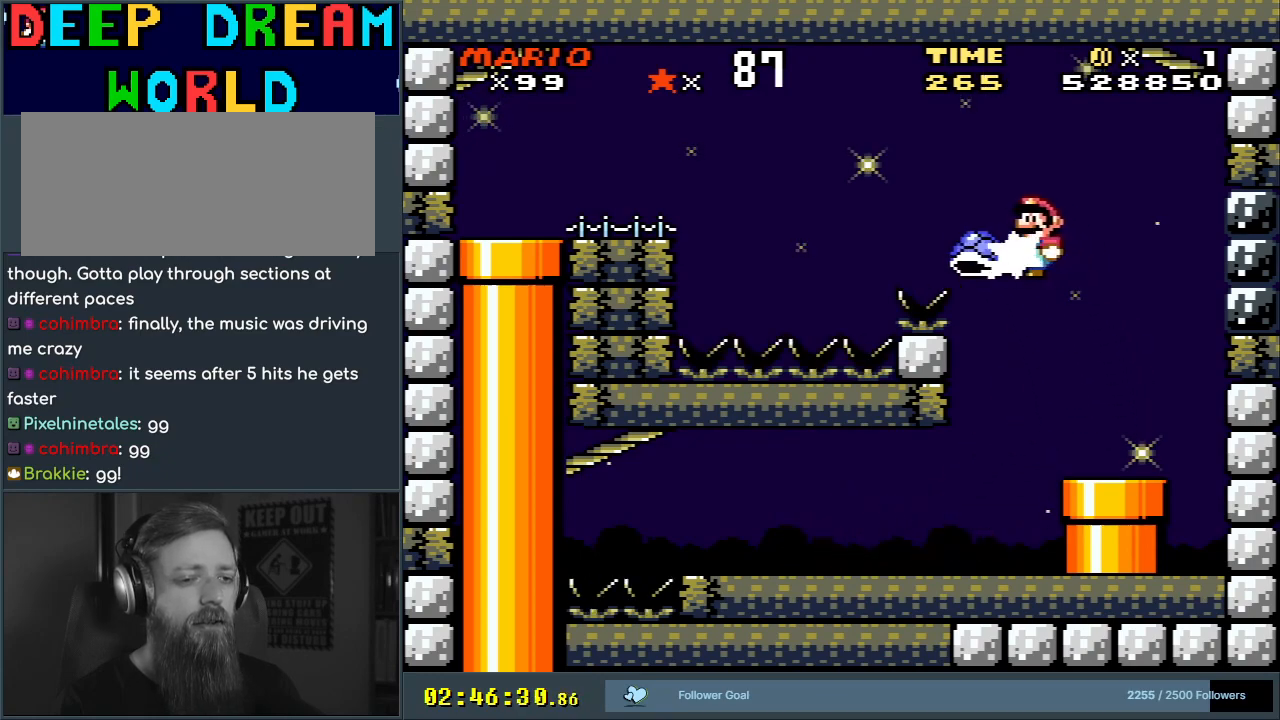
{"buttons": ["Y"], "events": [[50, "DPAD_RIGHT", "down"], [83, "Y", "down"], [383, "DPAD_RIGHT", "up"], [400, "B", "up"]]}
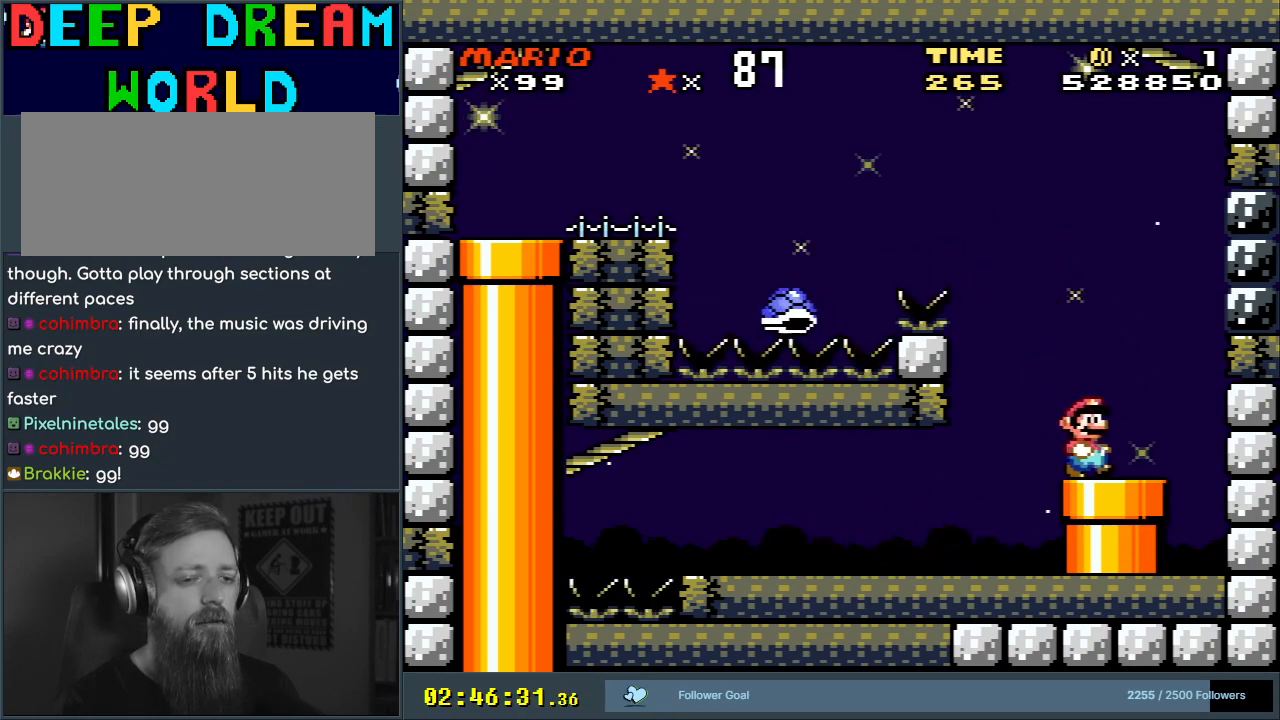
{"buttons": ["B", "Y", "DPAD_RIGHT"], "events": [[33, "DPAD_LEFT", "down"], [133, "DPAD_LEFT", "up"], [367, "DPAD_RIGHT", "down"], [467, "B", "down"]]}
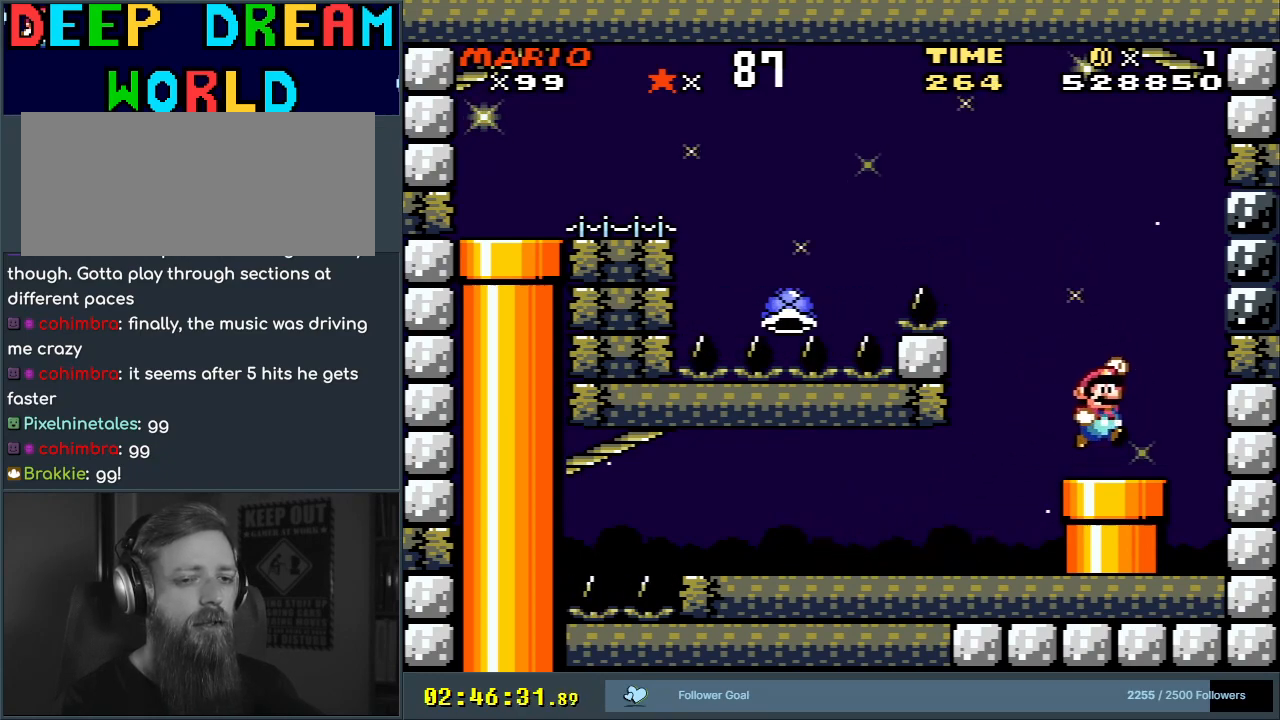
{"buttons": ["B", "Y", "DPAD_RIGHT"], "events": [[300, "B", "up"], [483, "B", "down"]]}
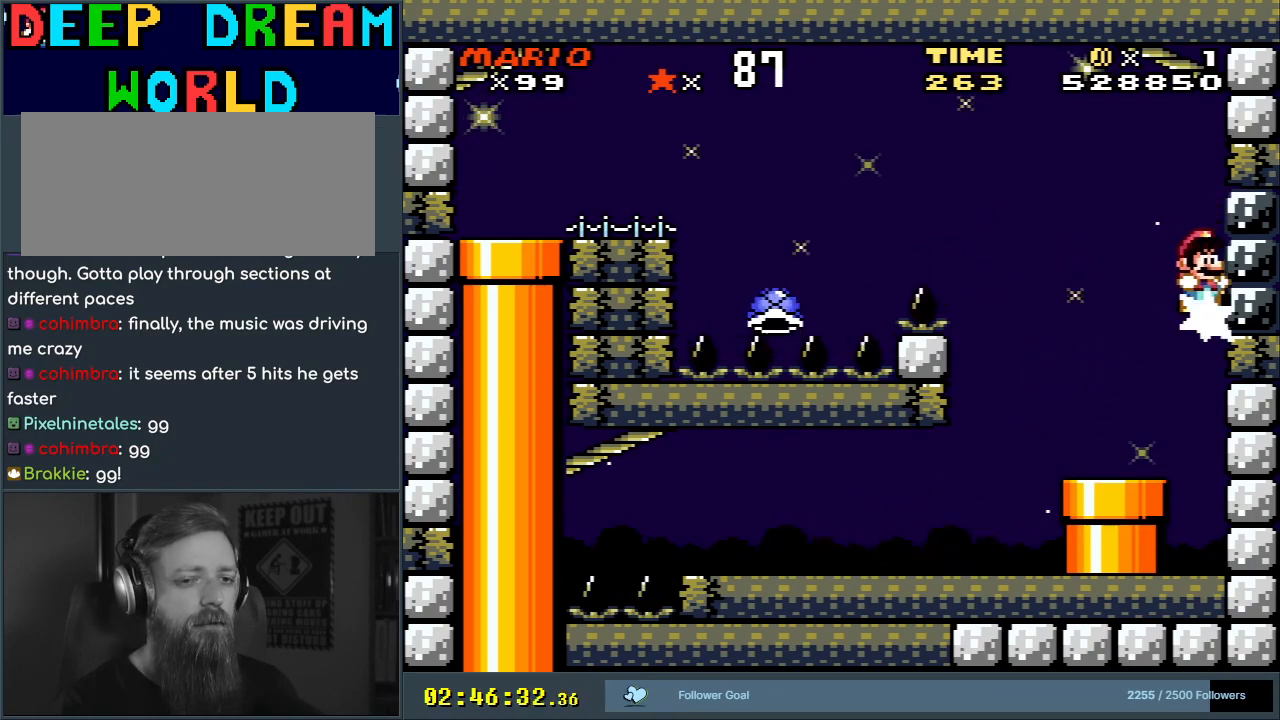
{"buttons": ["B", "Y", "DPAD_LEFT"], "events": [[67, "DPAD_LEFT", "down"], [67, "DPAD_RIGHT", "up"]]}
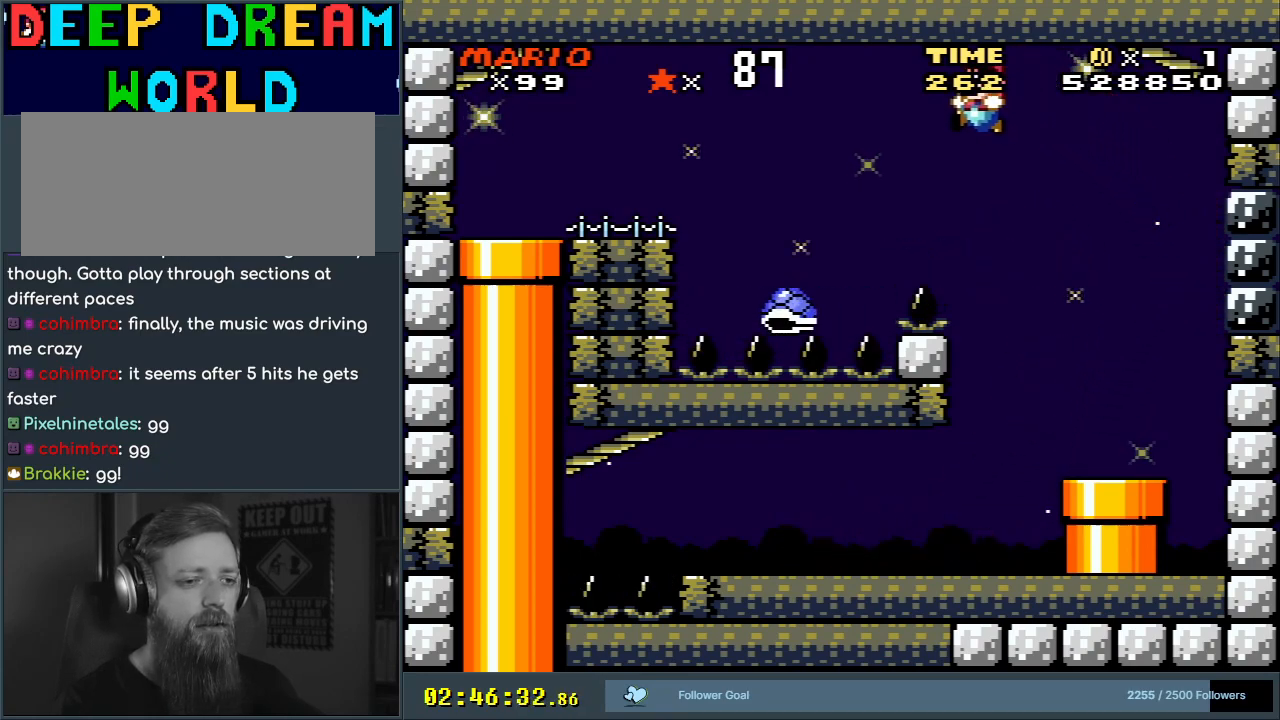
{"buttons": ["B", "Y", "DPAD_LEFT"], "events": [[50, "DPAD_LEFT", "up"], [317, "DPAD_LEFT", "down"]]}
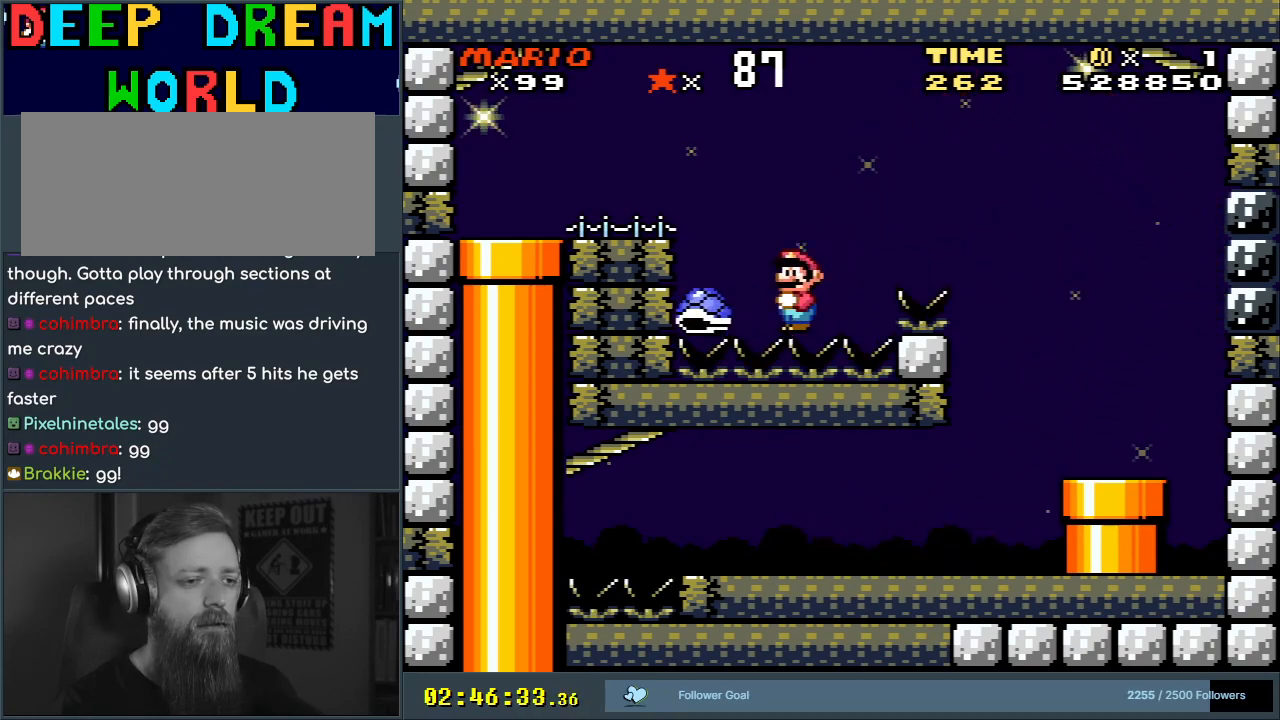
{"buttons": ["X", "DPAD_RIGHT"], "events": [[67, "DPAD_LEFT", "up"], [183, "B", "up"], [417, "DPAD_RIGHT", "down"], [433, "Y", "up"], [450, "X", "down"]]}
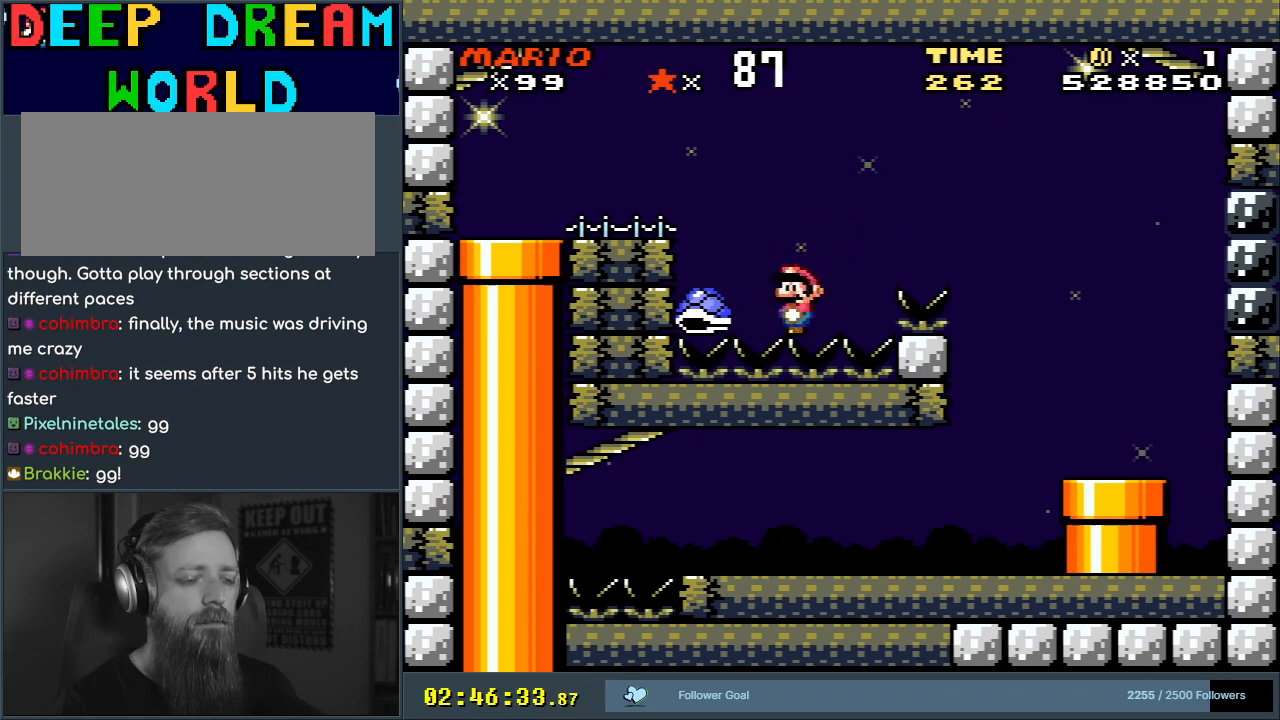
{"buttons": ["A", "X", "DPAD_RIGHT"], "events": [[450, "A", "down"]]}
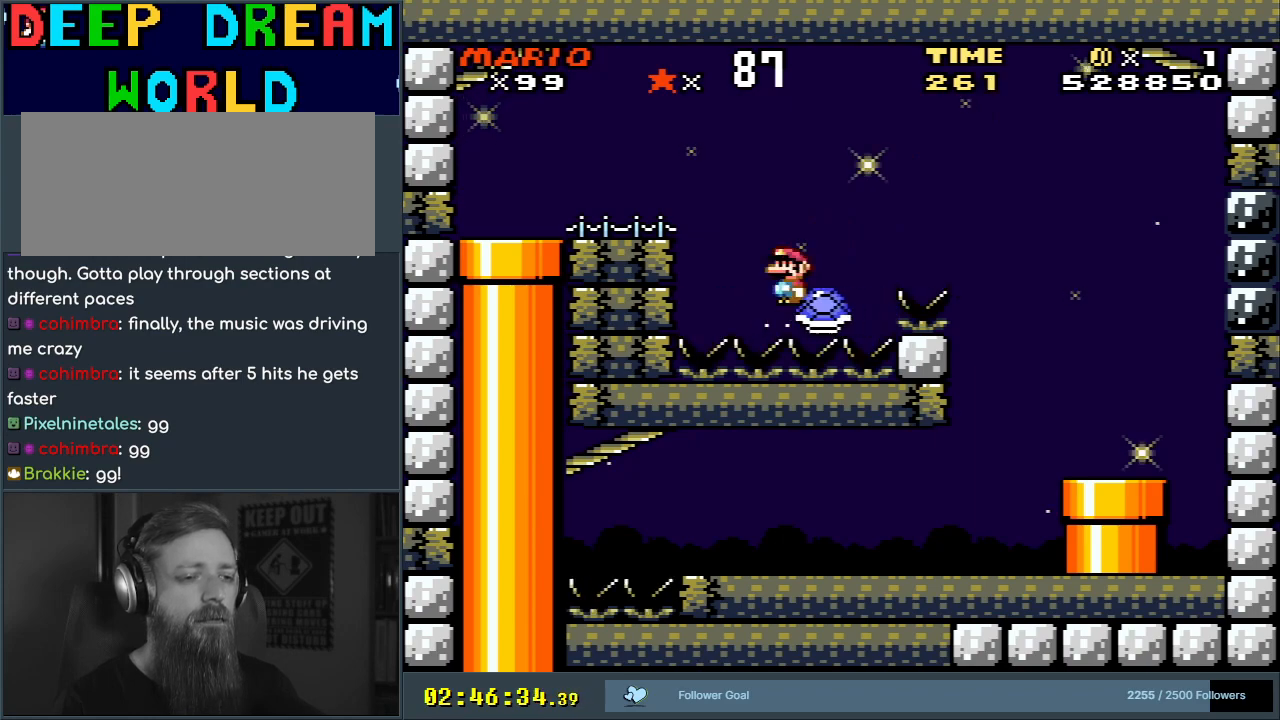
{"buttons": ["X"], "events": [[267, "DPAD_RIGHT", "up"], [317, "A", "up"]]}
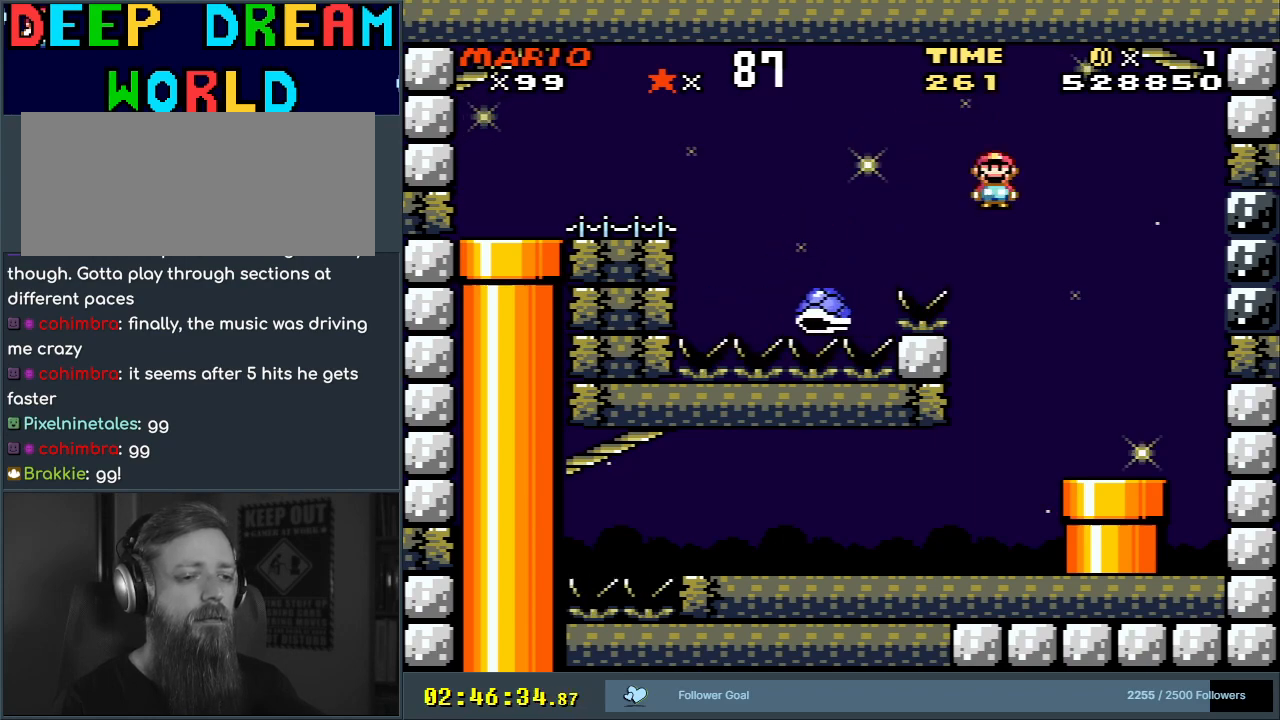
{"buttons": ["X", "DPAD_LEFT"], "events": [[17, "DPAD_LEFT", "down"]]}
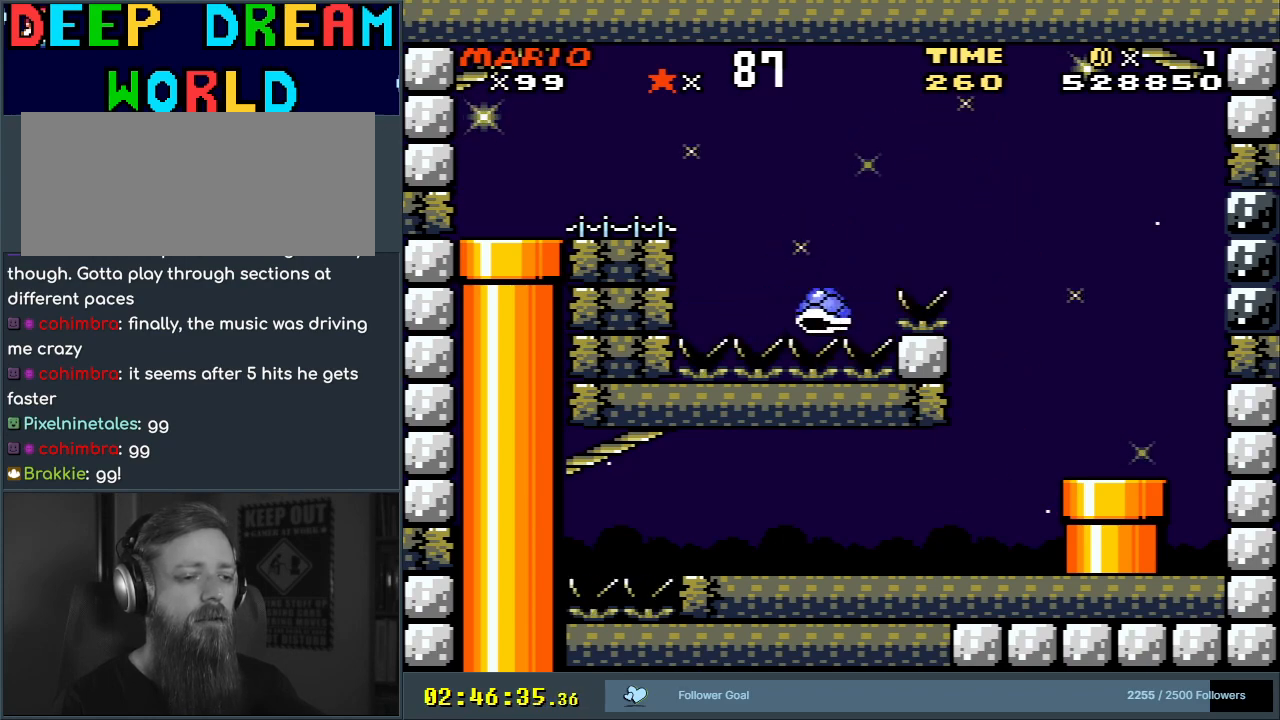
{"buttons": ["A", "X", "DPAD_LEFT"], "events": [[200, "A", "down"]]}
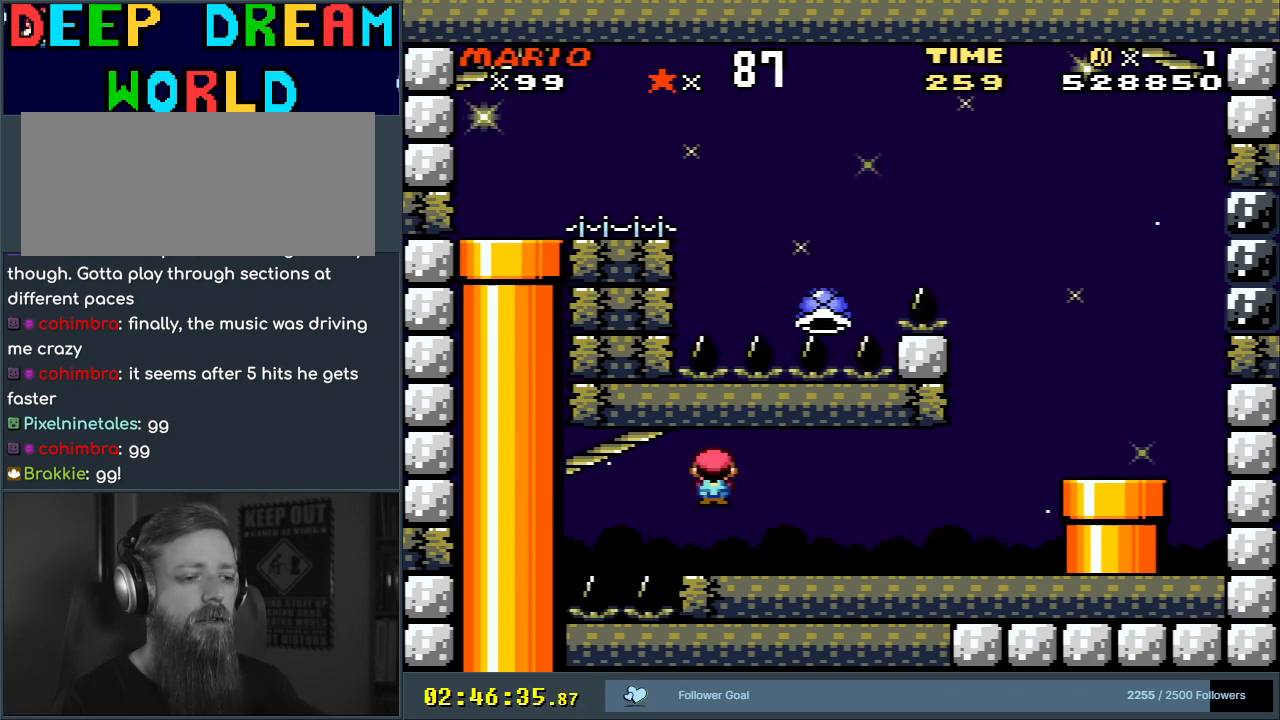
{"buttons": [], "events": [[33, "DPAD_LEFT", "up"], [67, "A", "up"], [83, "X", "up"], [400, "A", "down"], [500, "A", "up"]]}
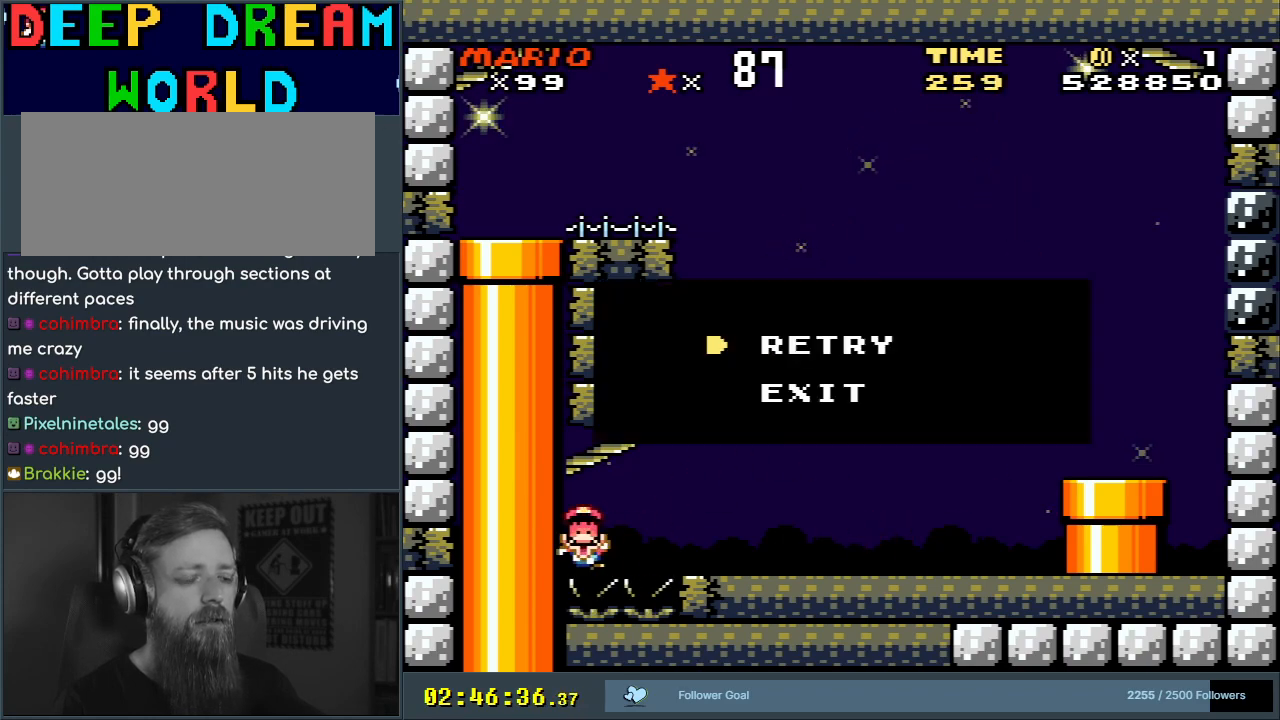
{"buttons": ["A"], "events": [[100, "A", "down"], [167, "A", "up"], [267, "A", "down"], [367, "A", "up"], [450, "A", "down"]]}
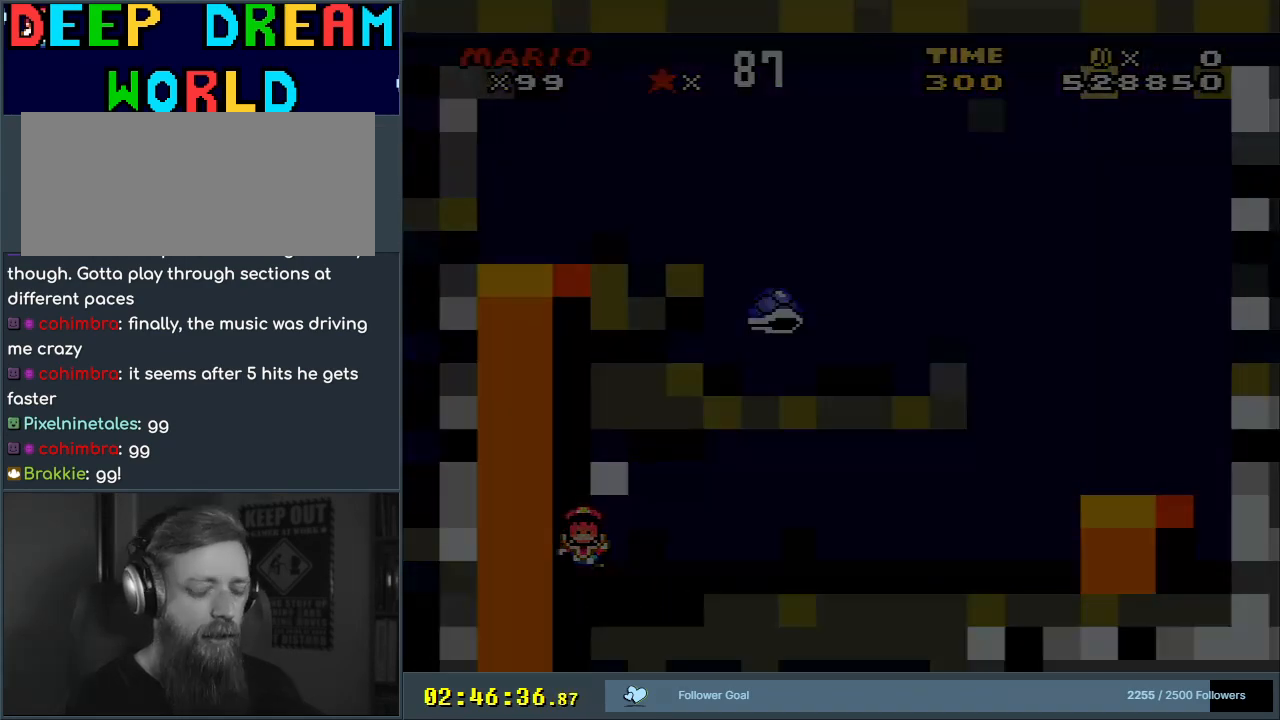
{"buttons": ["B", "Y"], "events": [[33, "A", "up"], [67, "A", "down"], [117, "A", "up"], [317, "Y", "down"], [333, "B", "down"]]}